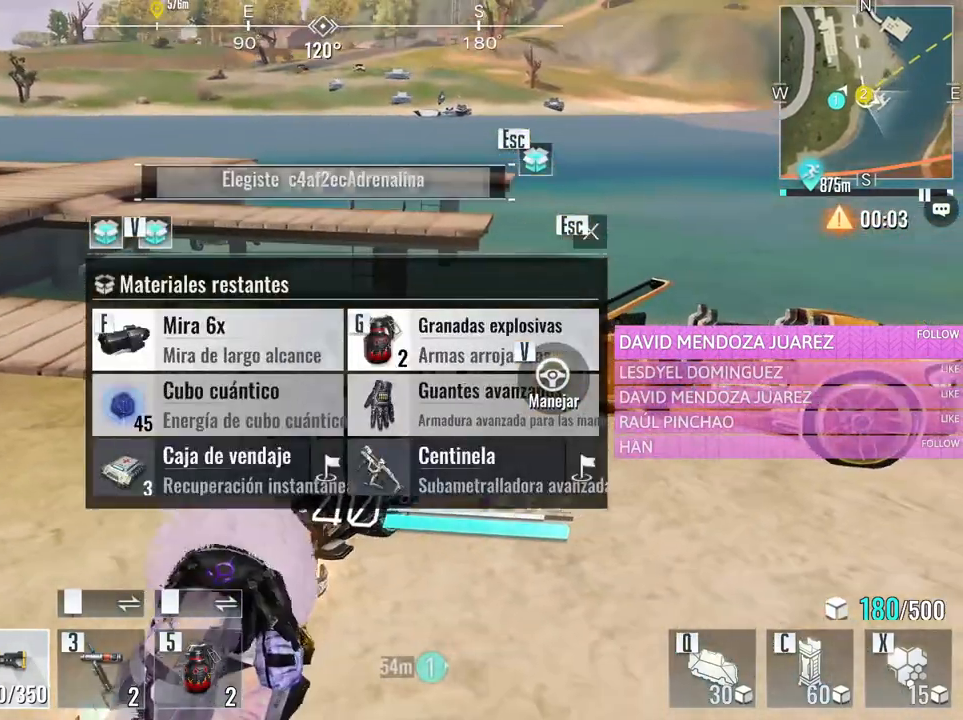
Gameplay with keyboard and mouse; each line is a JSON object with the keys and mouse buttons held at the frame after it. "events" lists presses ("down") and releases ("up") of "1", "2", "3", "4", "5", "a", "alt", "c", "caps_lock", "ctrl", "d", "e", "f", "g", "q", "r", "s", "shift", "space", "t", "tab", "v", "w", "x", "z", "mouse_left", "mouse_wheel" and "mouse_right" between this image and that frame as [ms after this image, input, new state], when the widget could be followed in between. "mouse_left", "mouse_wheel", "mouse_right" = the "left", "wheel", "right" buttons of the "mouse" list. No other keys are recorded. "wheel" means that the mouse wheel is clicked or scrolled. Not read: mouse_move.
{"keys": ["a"], "mouse": [], "events": [[166, "w", "down"], [216, "d", "up"], [450, "a", "down"], [500, "w", "up"]]}
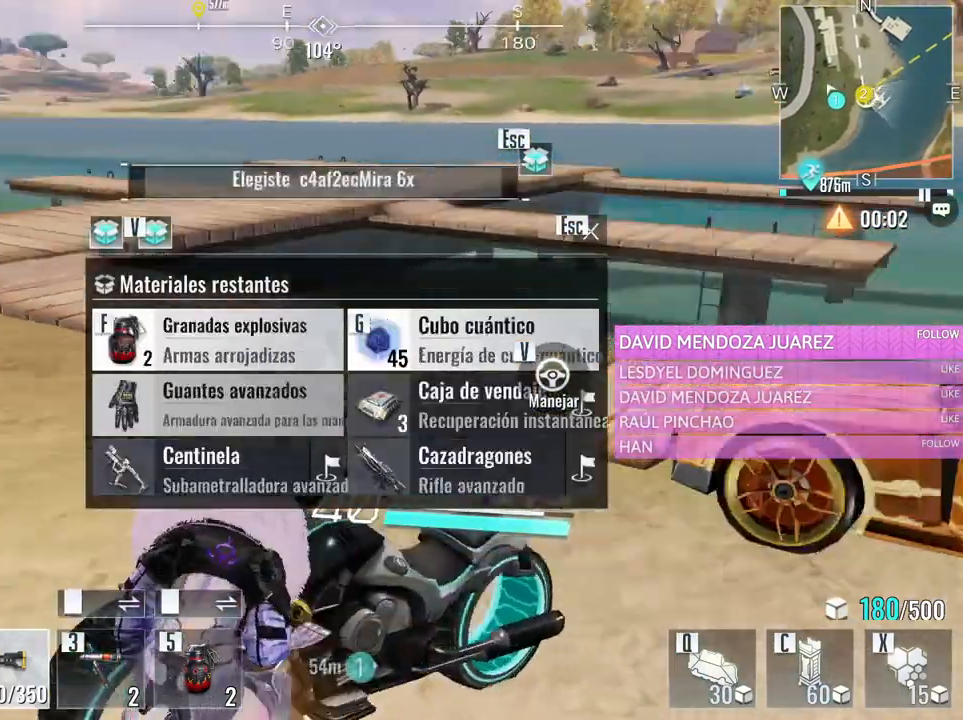
{"keys": ["a", "s"], "mouse": [], "events": [[133, "a", "up"], [133, "d", "down"], [266, "s", "down"], [316, "d", "up"], [366, "a", "down"]]}
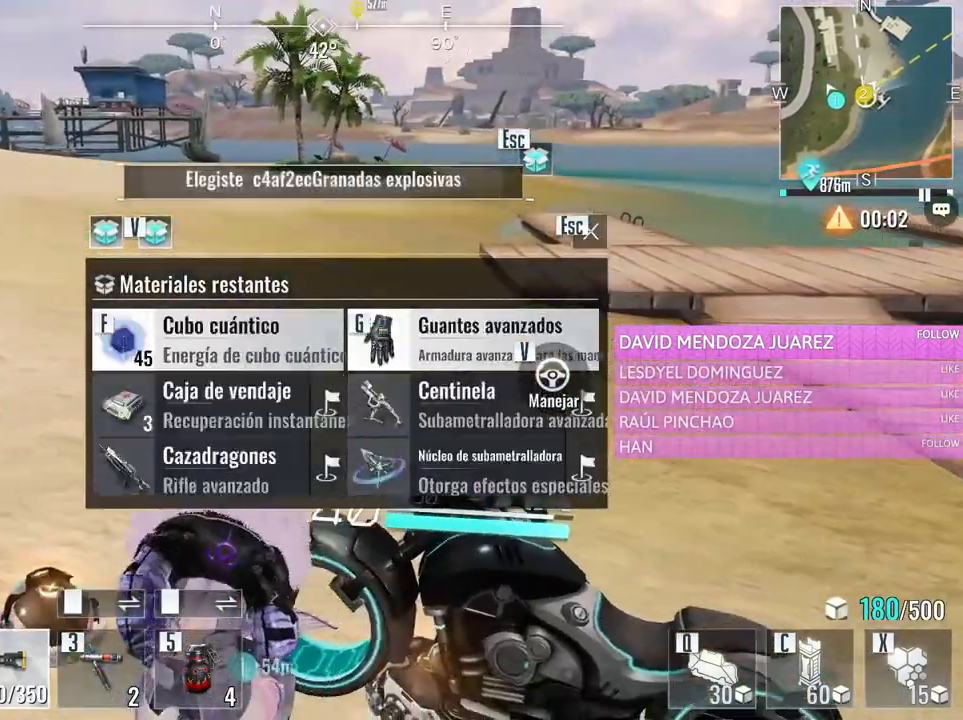
{"keys": ["d", "w"], "mouse": [], "events": [[100, "a", "up"], [233, "s", "up"], [383, "d", "down"], [383, "w", "down"]]}
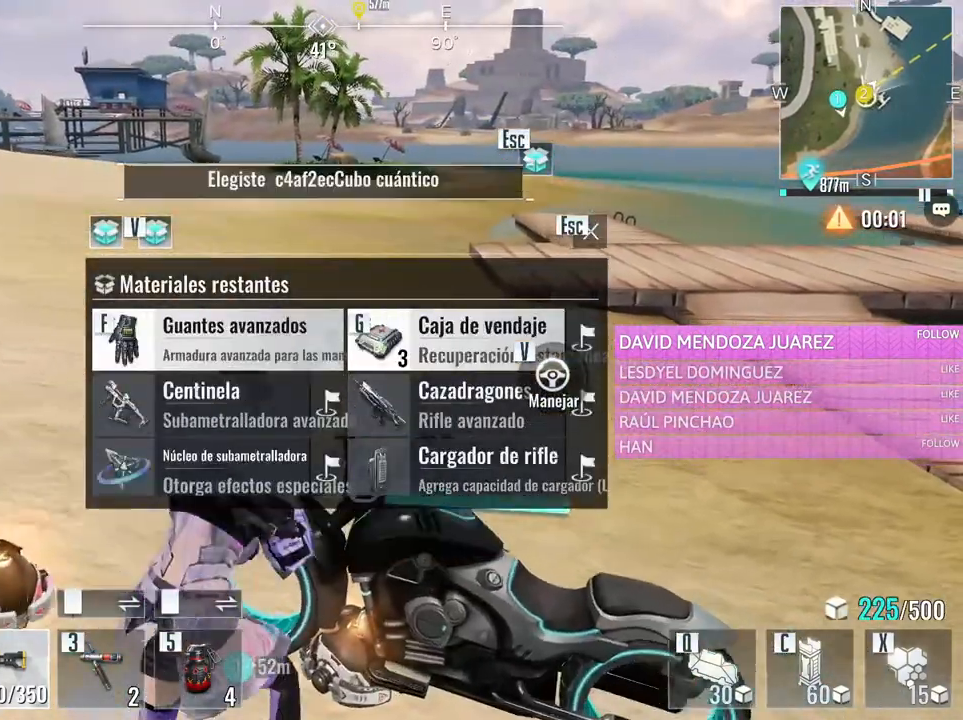
{"keys": ["s"], "mouse": [], "events": [[16, "d", "up"], [66, "a", "down"], [250, "a", "up"], [250, "d", "down"], [250, "w", "up"], [450, "s", "down"], [483, "d", "up"]]}
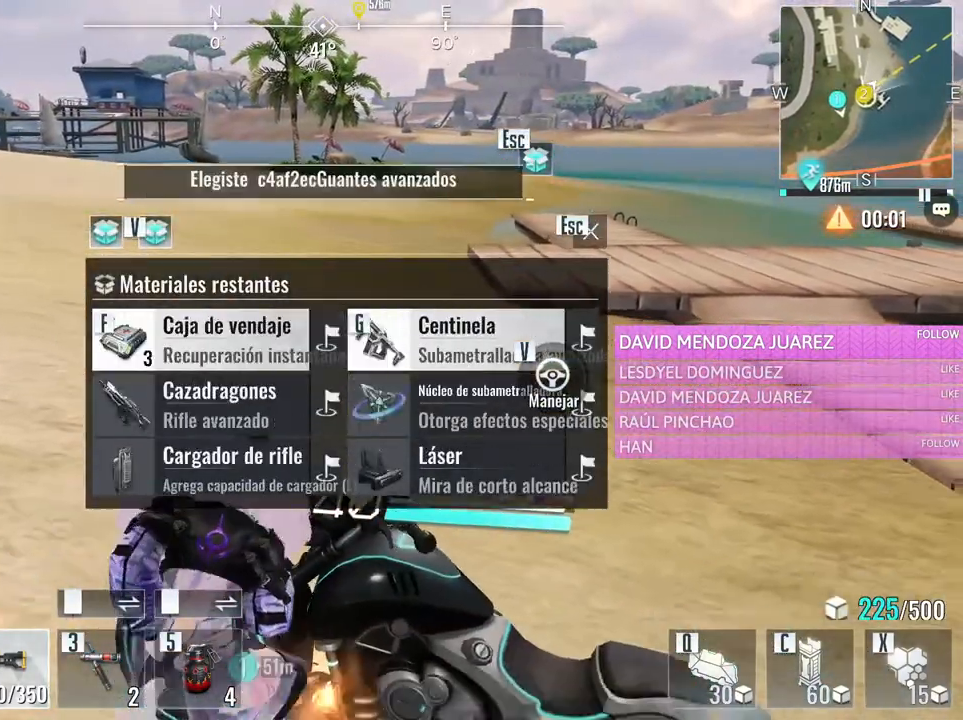
{"keys": [], "mouse": [], "events": [[33, "a", "down"], [233, "s", "up"], [316, "w", "down"], [416, "a", "up"], [500, "w", "up"]]}
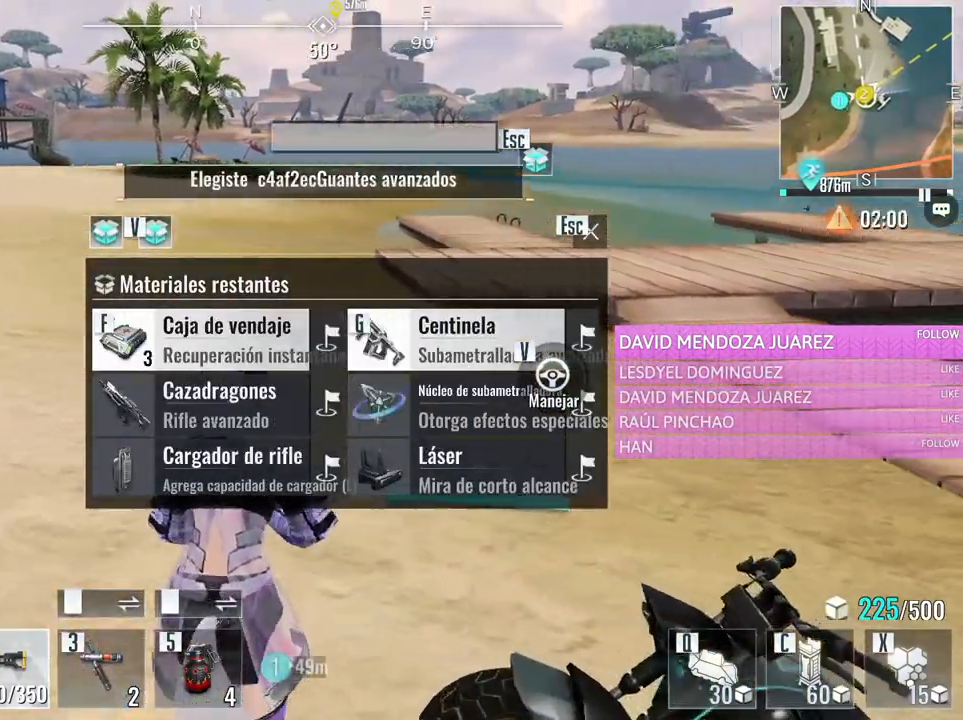
{"keys": [], "mouse": [], "events": [[233, "v", "down"], [383, "v", "up"]]}
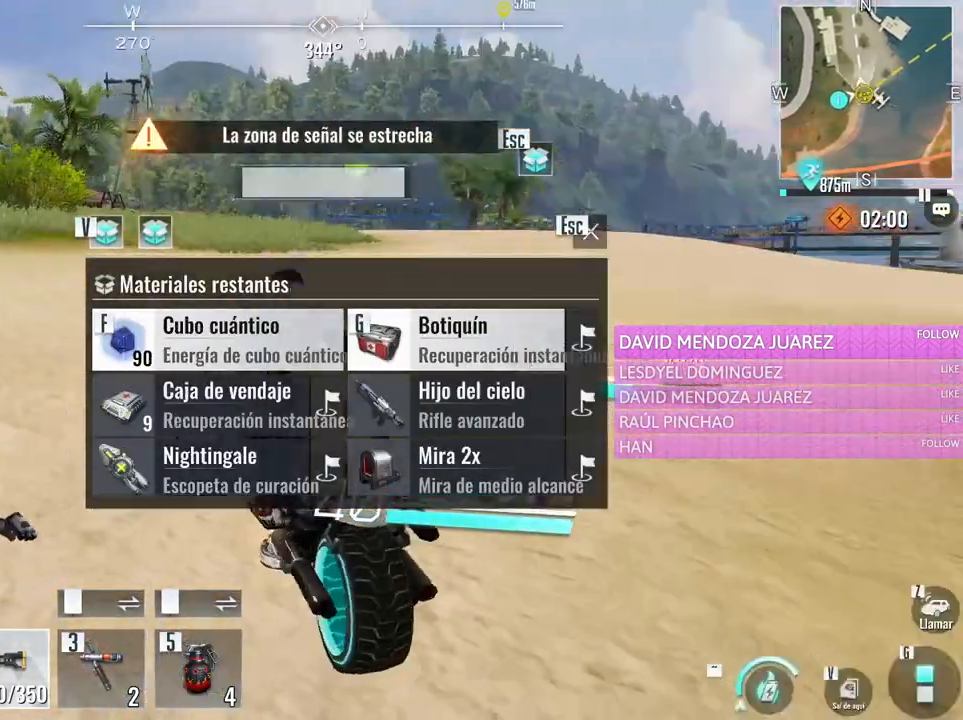
{"keys": [], "mouse": [], "events": []}
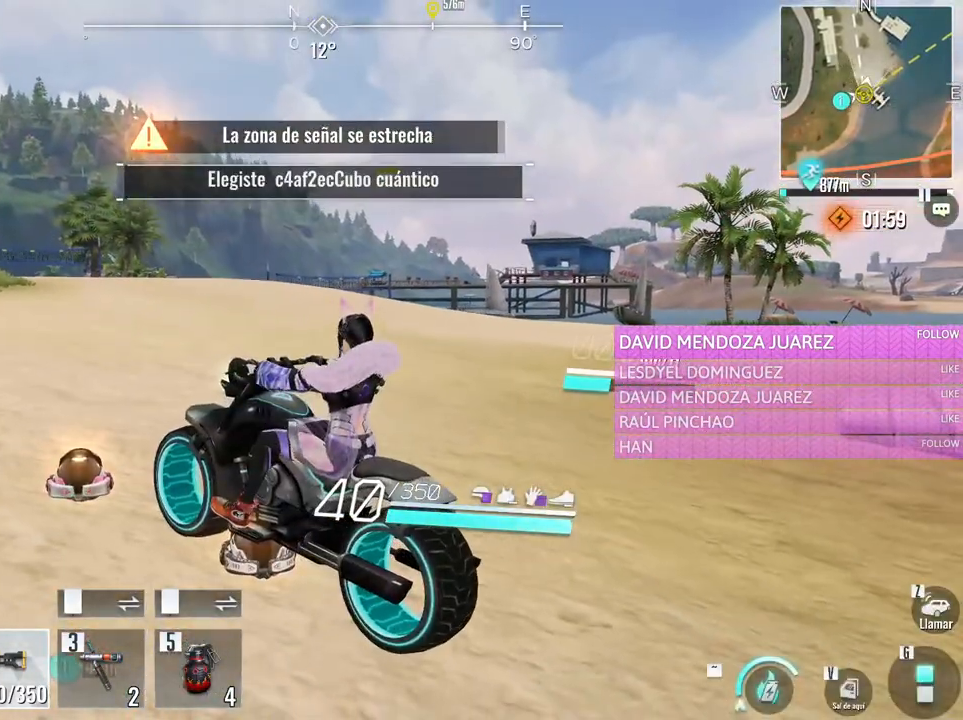
{"keys": ["d", "w"], "mouse": [], "events": [[133, "w", "down"], [316, "d", "down"]]}
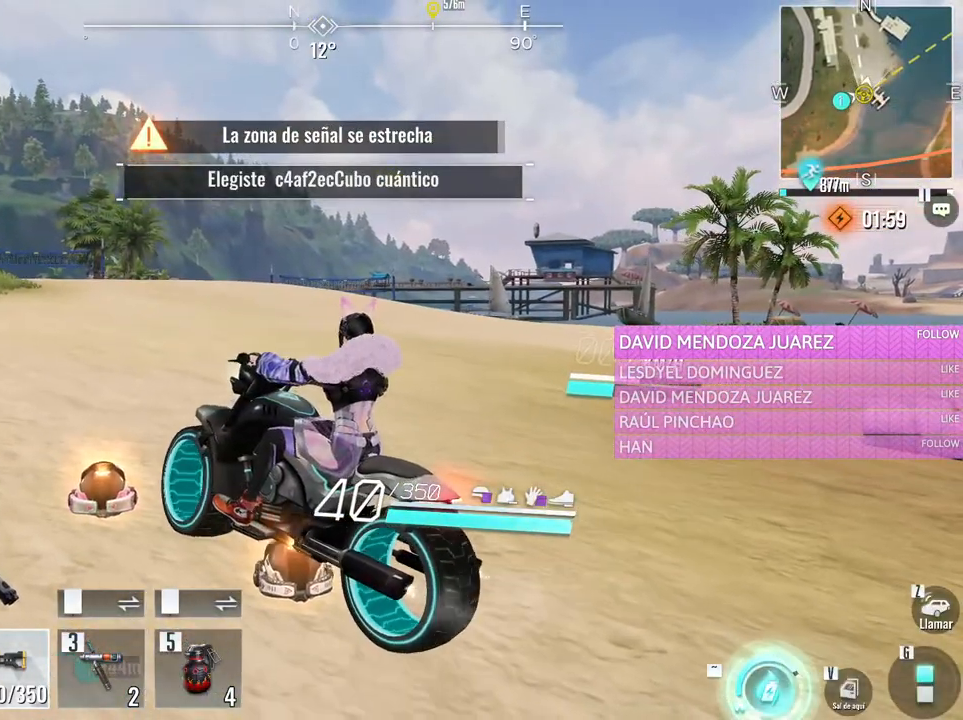
{"keys": ["d", "w"], "mouse": [], "events": []}
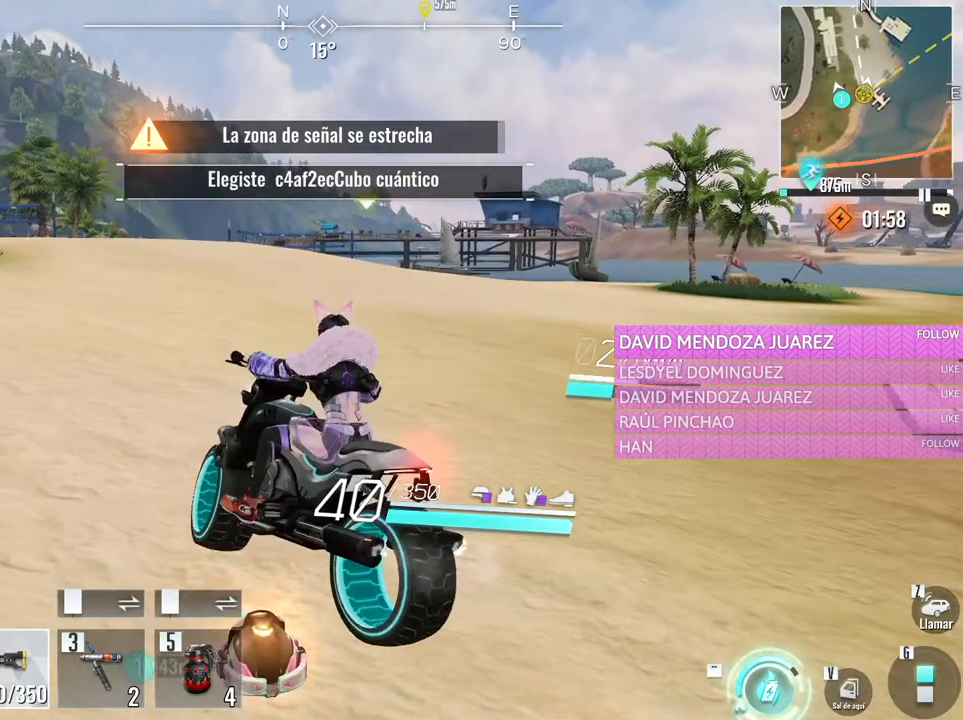
{"keys": [], "mouse": [], "events": [[250, "d", "up"], [483, "w", "up"]]}
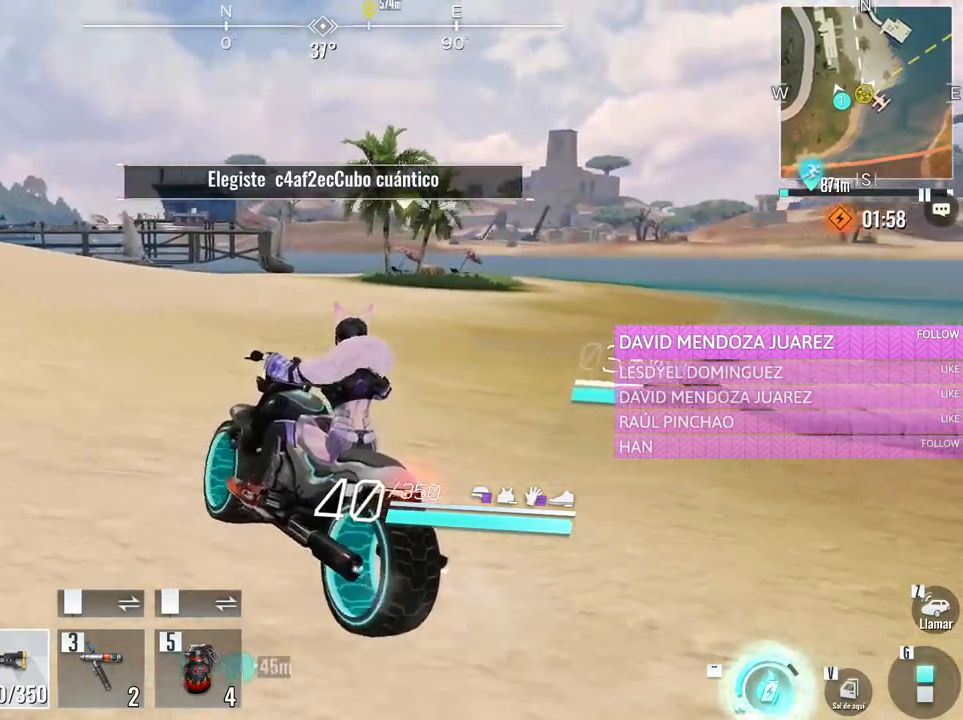
{"keys": ["w"], "mouse": [], "events": [[83, "s", "down"], [266, "v", "down"], [316, "s", "up"], [416, "v", "up"], [416, "w", "down"]]}
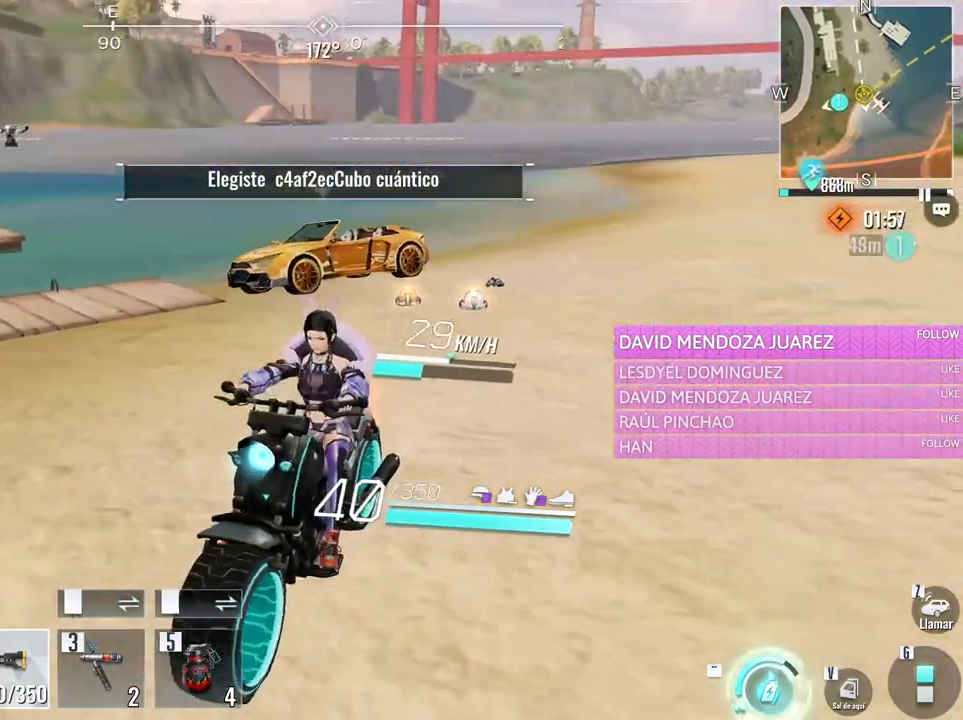
{"keys": ["w"], "mouse": [], "events": [[50, "e", "down"], [233, "e", "up"], [283, "e", "down"], [483, "e", "up"]]}
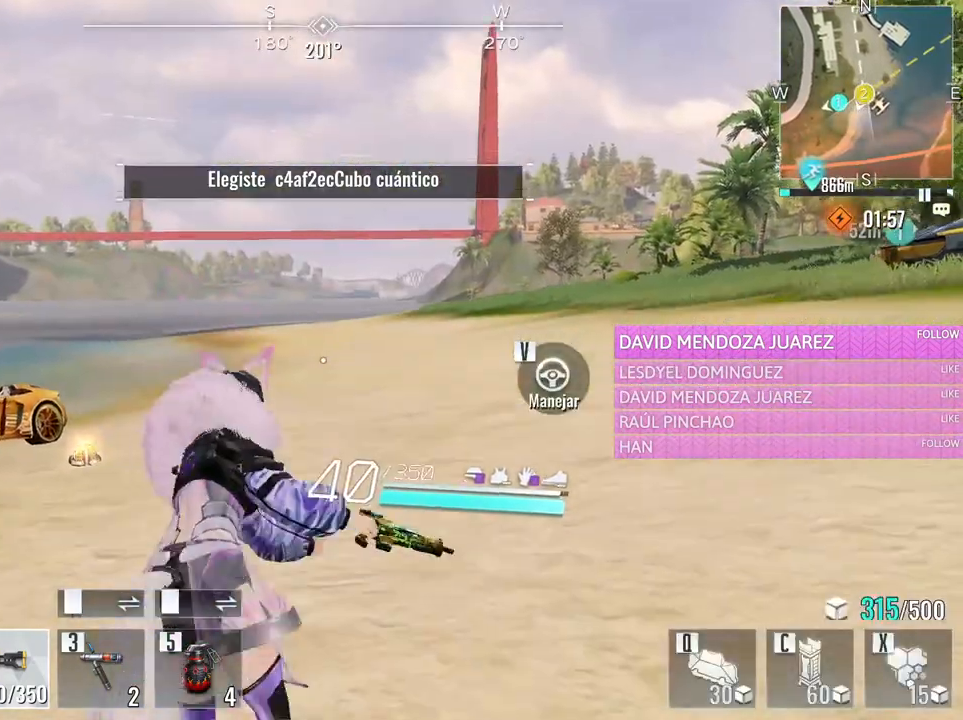
{"keys": ["a", "w"], "mouse": [], "events": [[116, "e", "down"], [300, "e", "up"], [450, "a", "down"]]}
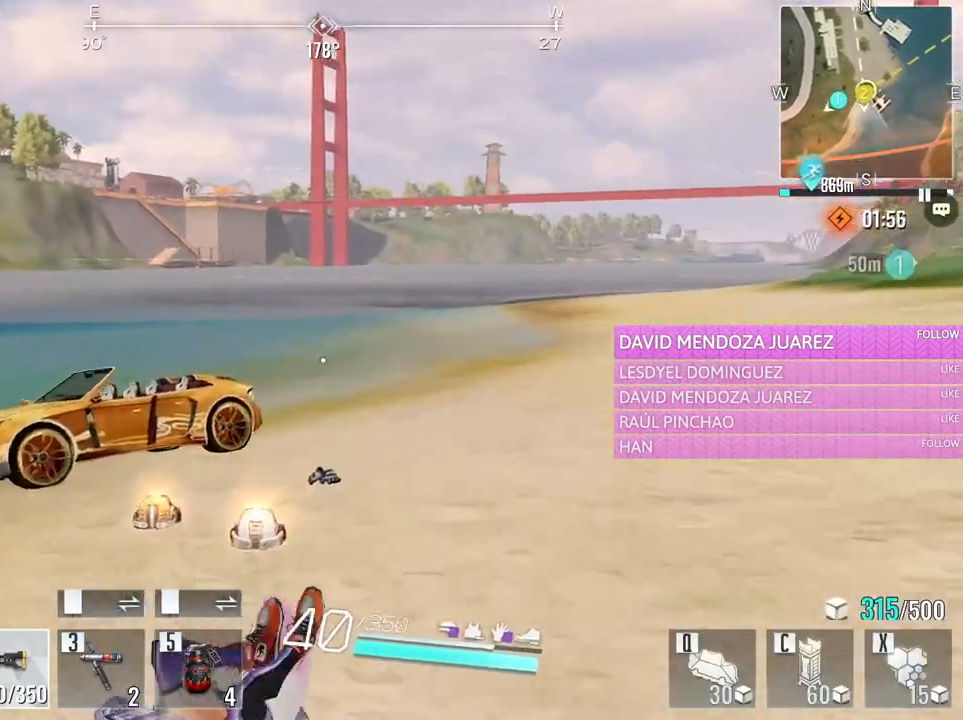
{"keys": ["w"], "mouse": [], "events": [[450, "a", "up"]]}
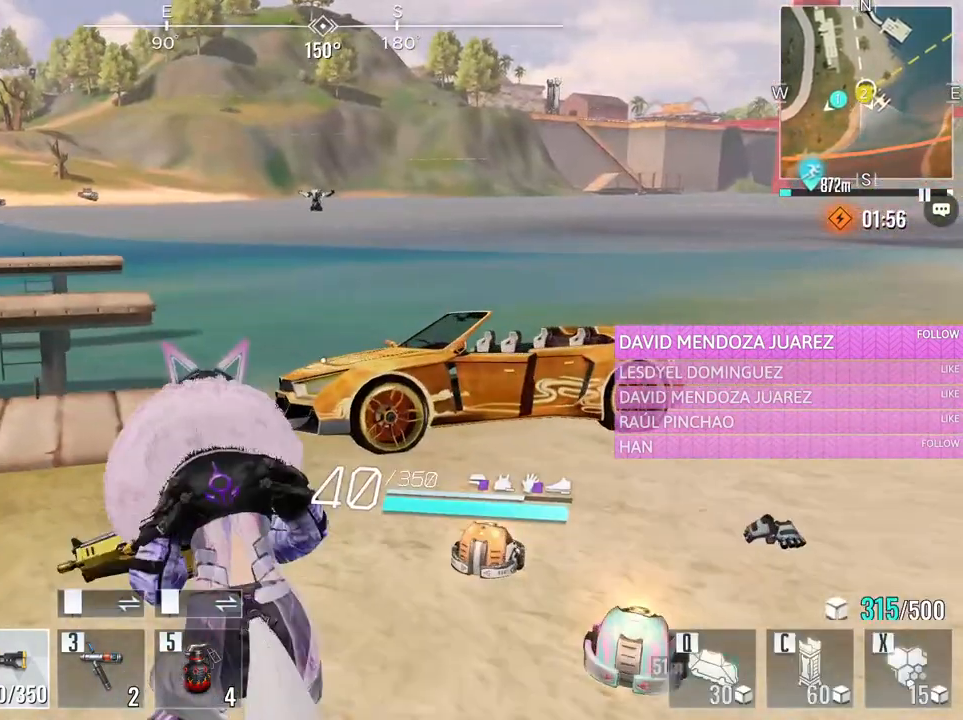
{"keys": [], "mouse": [], "events": [[250, "f", "down"], [383, "f", "up"], [383, "w", "up"]]}
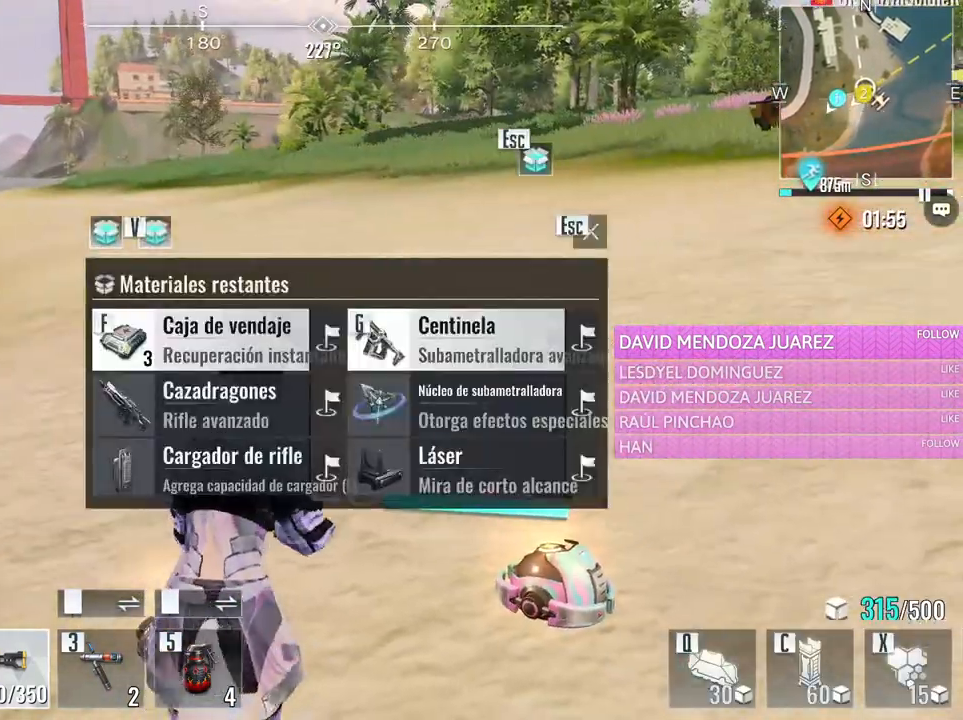
{"keys": ["s"], "mouse": [], "events": [[116, "d", "down"], [300, "d", "up"], [350, "a", "down"], [433, "s", "down"], [483, "a", "up"]]}
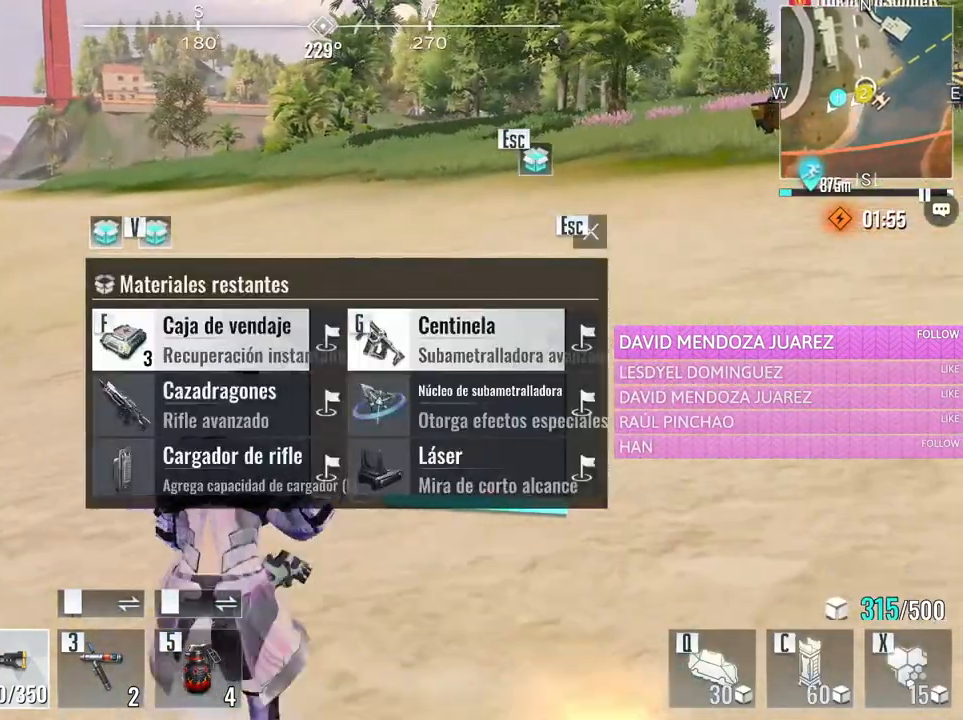
{"keys": ["s"], "mouse": [], "events": [[33, "s", "up"], [183, "v", "down"], [316, "v", "up"], [500, "s", "down"]]}
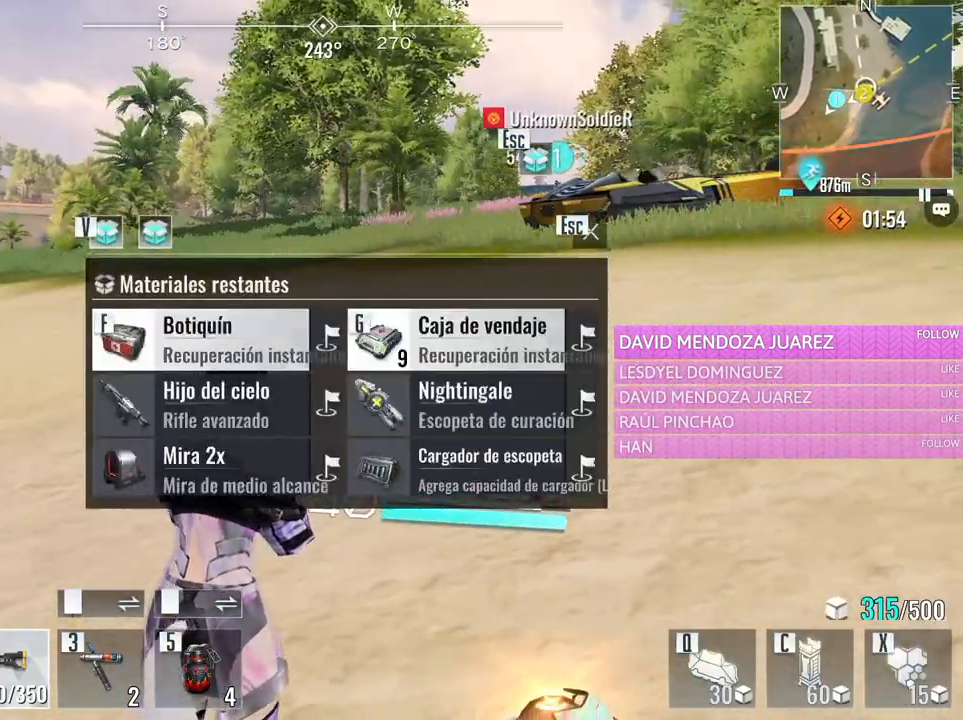
{"keys": [], "mouse": [], "events": [[200, "s", "up"]]}
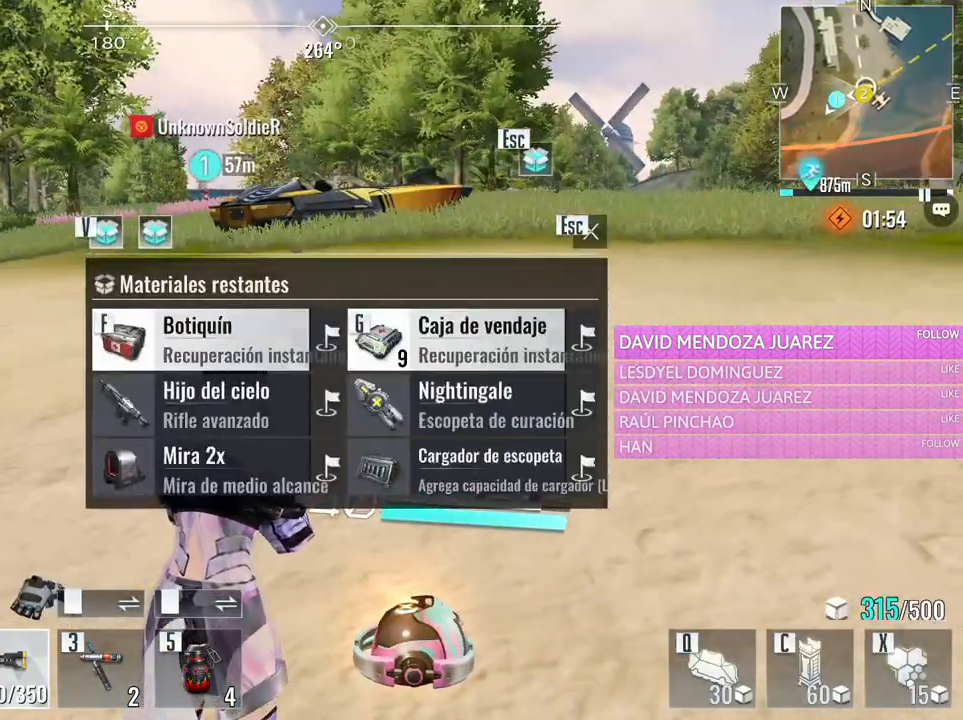
{"keys": [], "mouse": [], "events": [[16, "f", "down"], [200, "a", "down"], [200, "f", "up"], [400, "a", "up"]]}
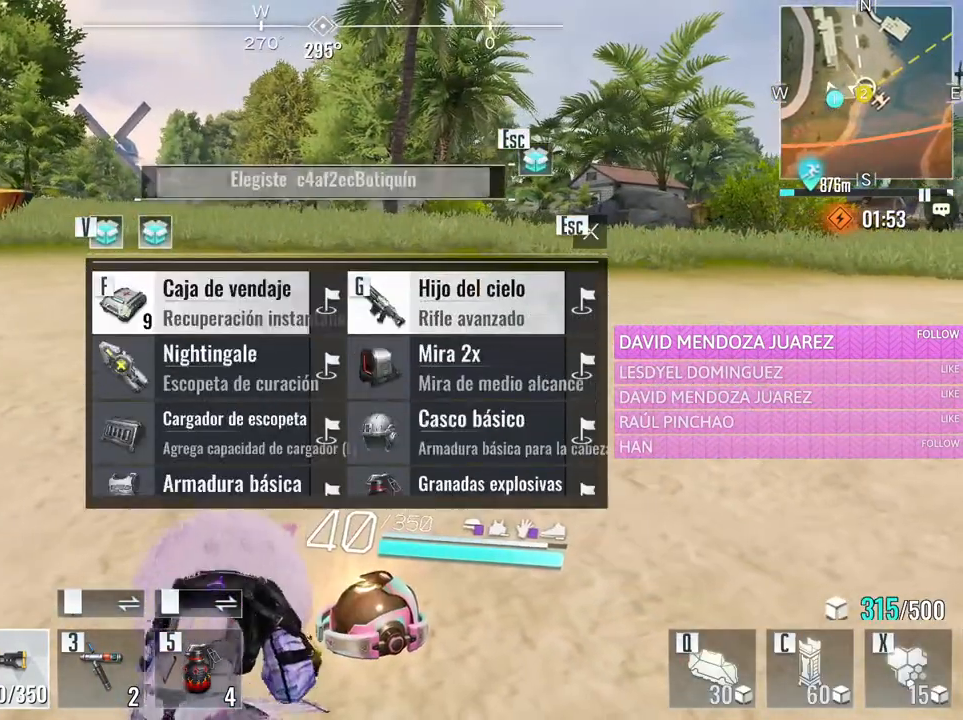
{"keys": [], "mouse": [], "events": [[83, "1", "down"], [233, "1", "up"], [366, "1", "down"], [500, "1", "up"]]}
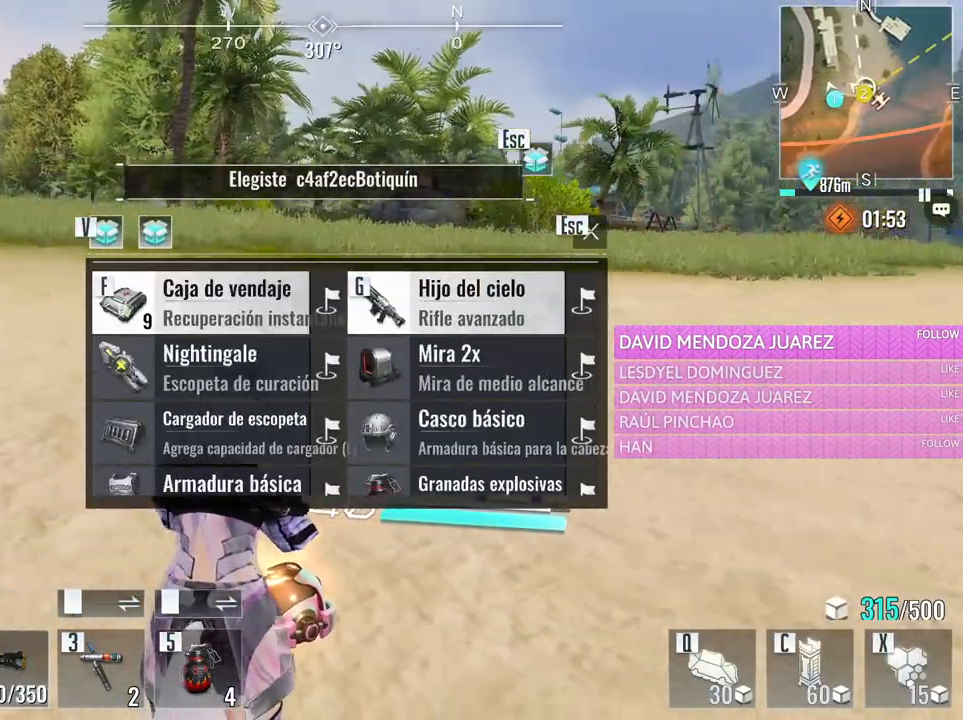
{"keys": [], "mouse": ["wheel"], "events": [[150, "a", "down"], [383, "a", "up"], [433, "mouse_wheel", "down"]]}
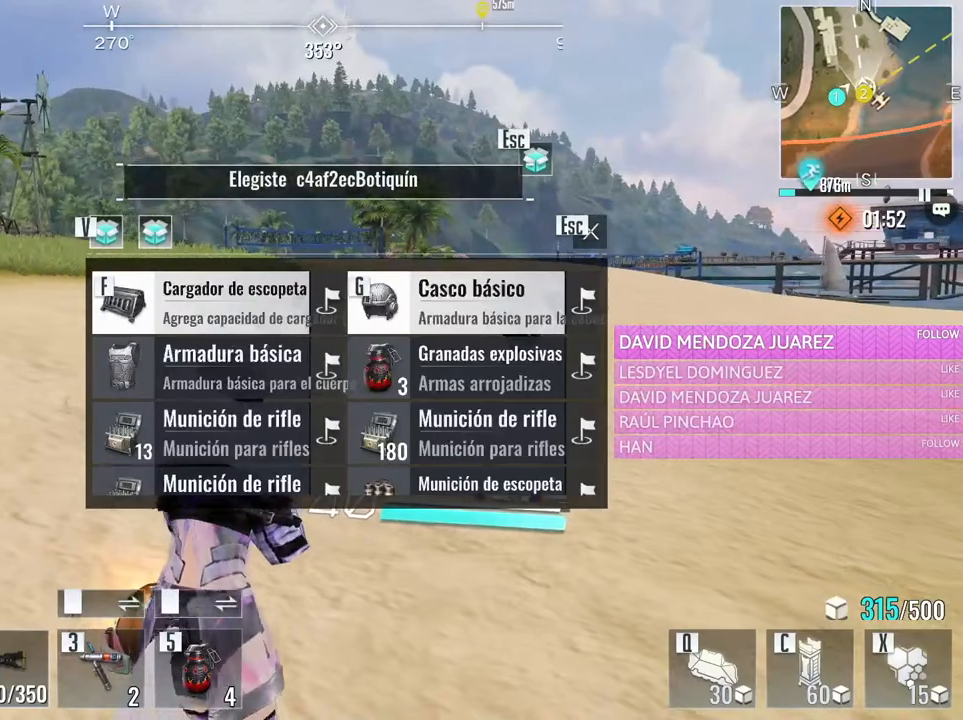
{"keys": [], "mouse": [], "events": [[16, "mouse_wheel", "up"]]}
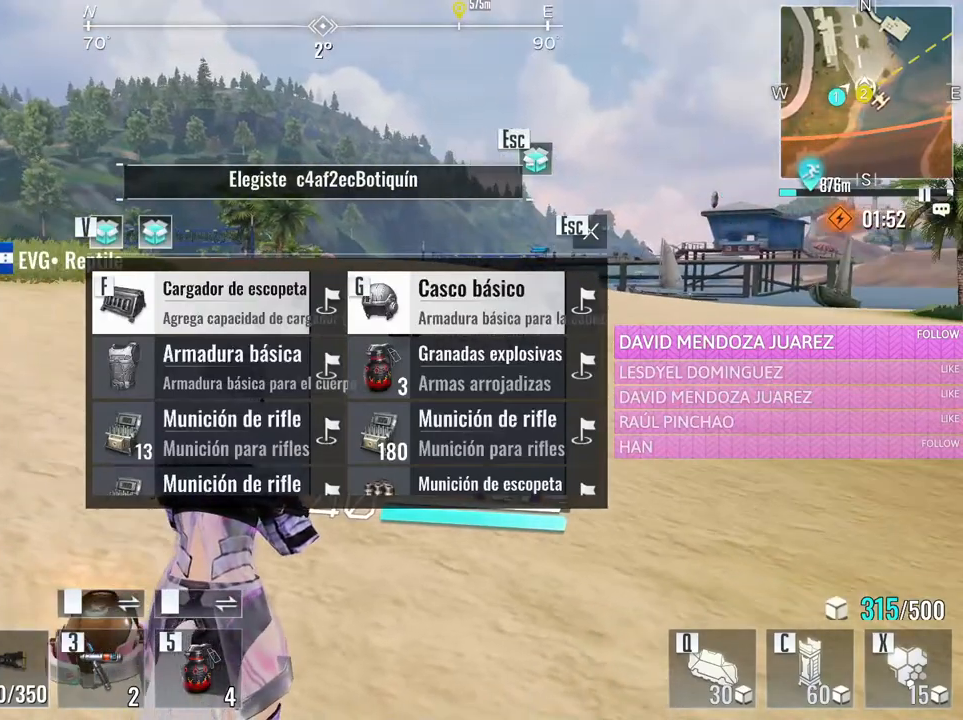
{"keys": ["a"], "mouse": [], "events": [[33, "mouse_wheel", "down"], [83, "mouse_wheel", "up"], [366, "f", "down"], [416, "a", "down"], [450, "f", "up"]]}
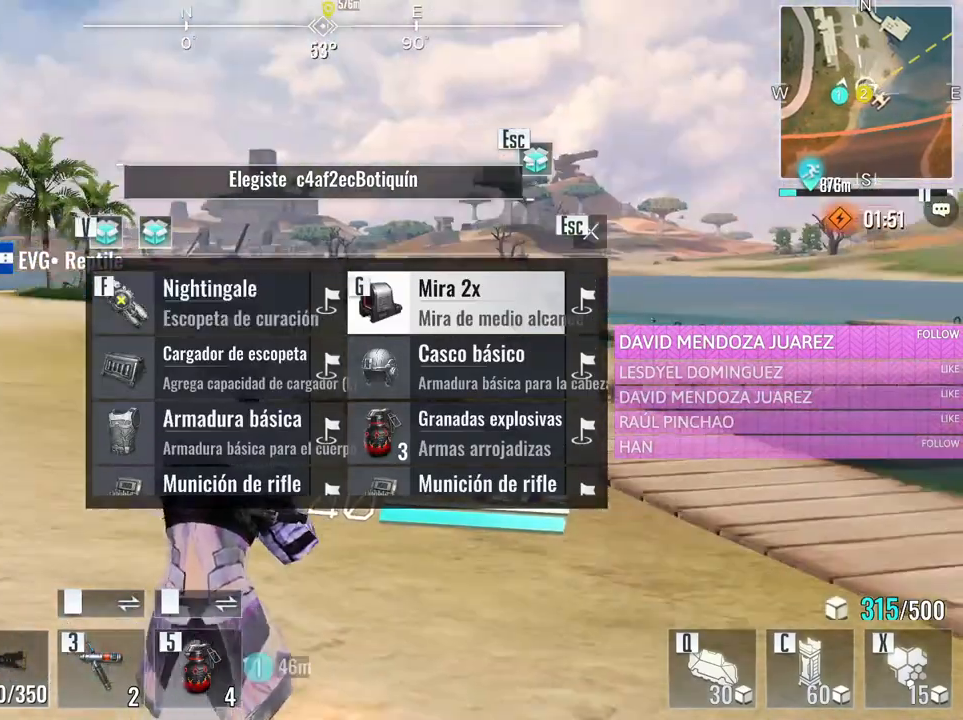
{"keys": ["d"], "mouse": [], "events": [[200, "s", "down"], [333, "d", "down"], [383, "a", "up"], [483, "s", "up"]]}
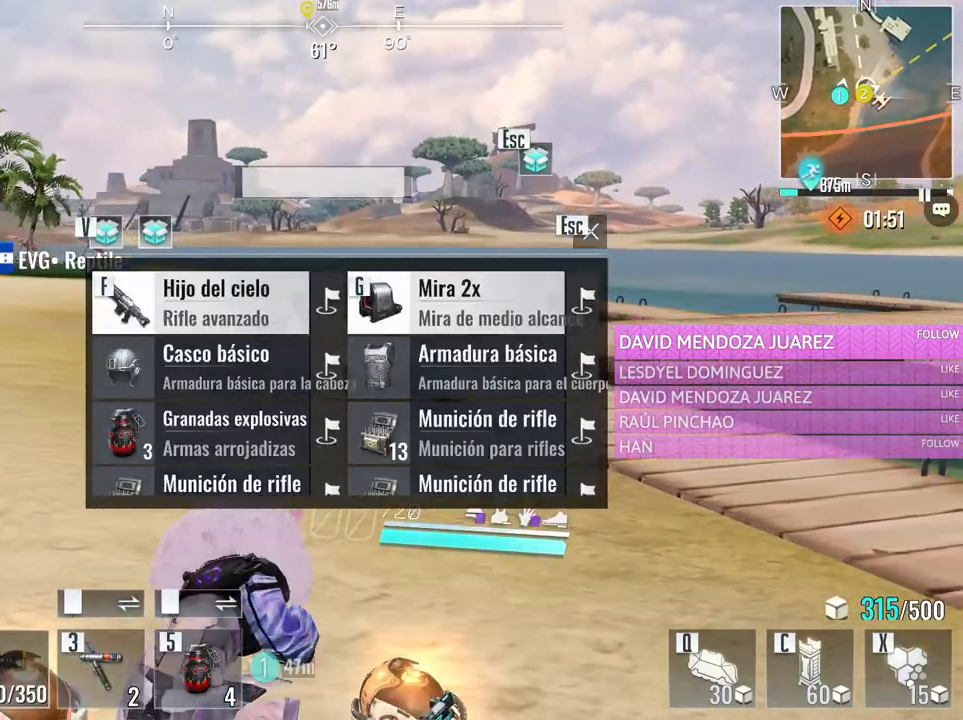
{"keys": ["d"], "mouse": ["wheel"], "events": [[116, "d", "up"], [116, "mouse_wheel", "down"], [250, "mouse_wheel", "up"], [450, "mouse_wheel", "down"], [500, "d", "down"]]}
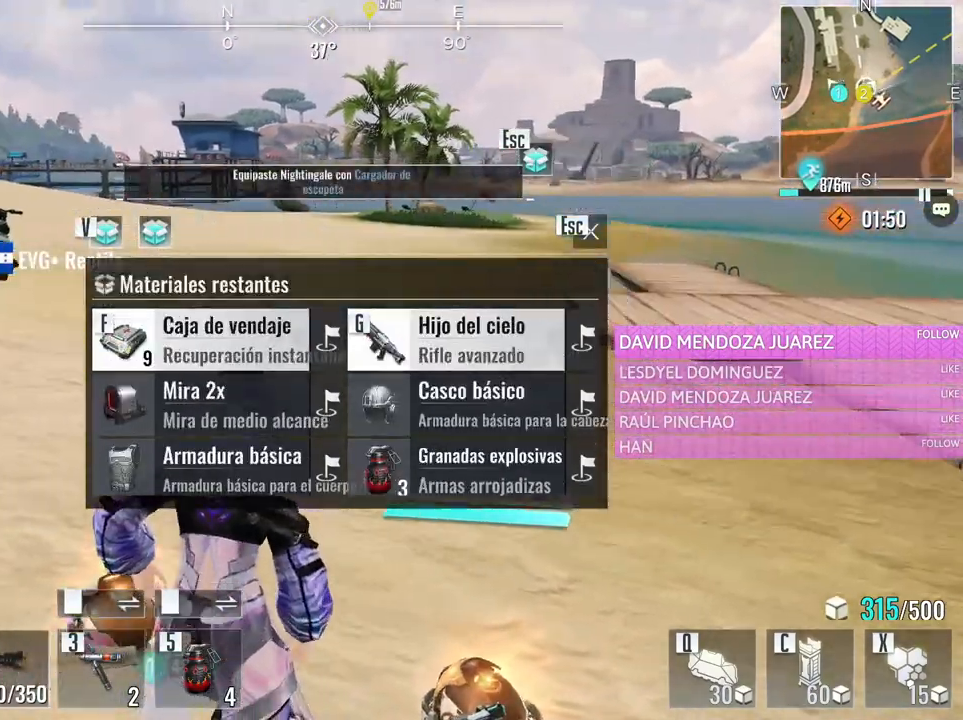
{"keys": ["w"], "mouse": [], "events": [[33, "mouse_wheel", "up"], [183, "d", "up"], [266, "tab", "down"], [366, "tab", "up"], [500, "w", "down"]]}
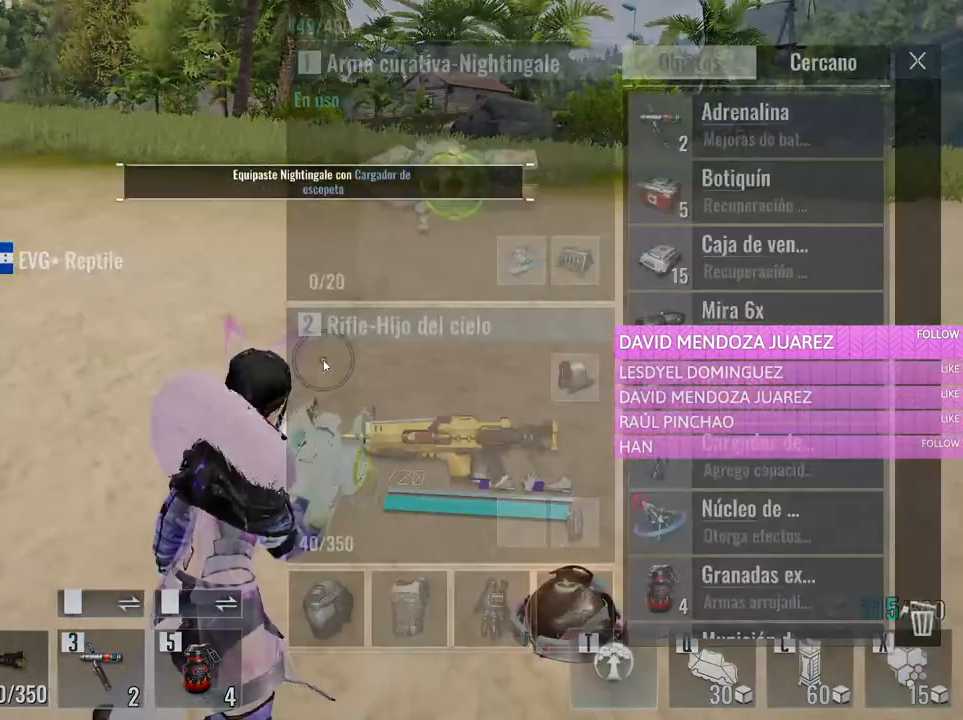
{"keys": ["a", "w"], "mouse": [], "events": [[100, "a", "down"], [283, "space", "down"], [433, "space", "up"]]}
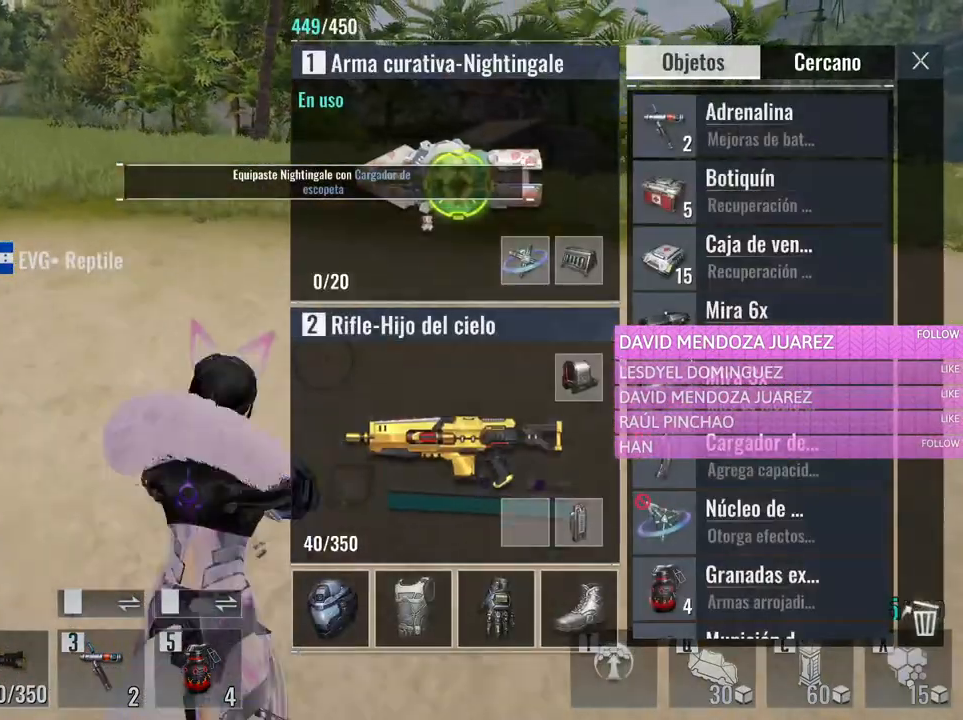
{"keys": ["w"], "mouse": ["left"], "events": [[16, "a", "up"], [450, "mouse_left", "down"]]}
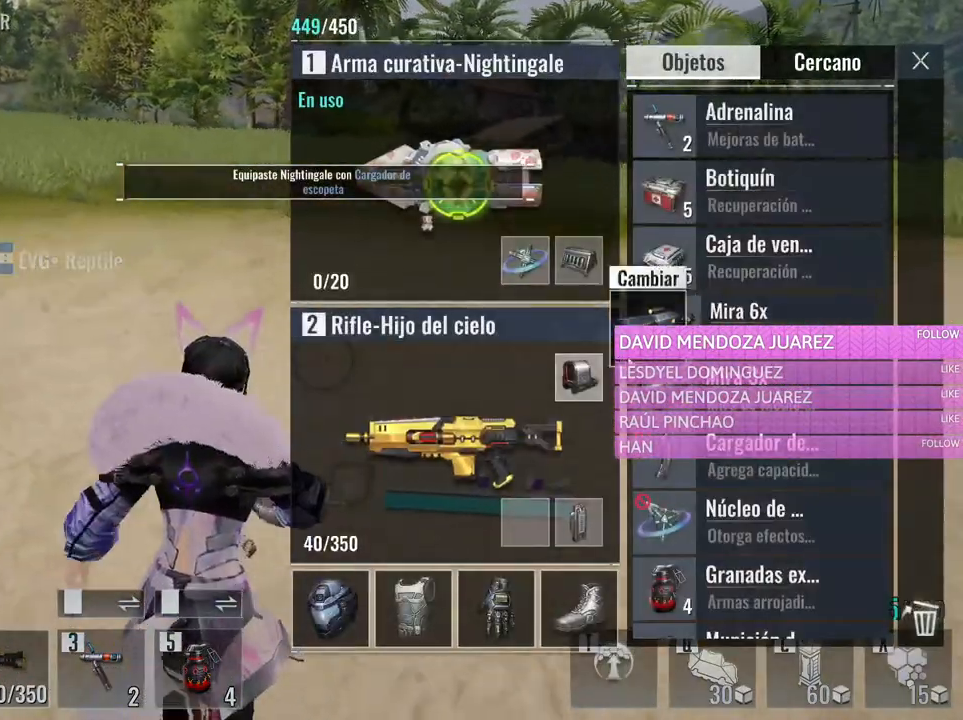
{"keys": ["d", "w"], "mouse": [], "events": [[183, "mouse_left", "up"], [416, "d", "down"]]}
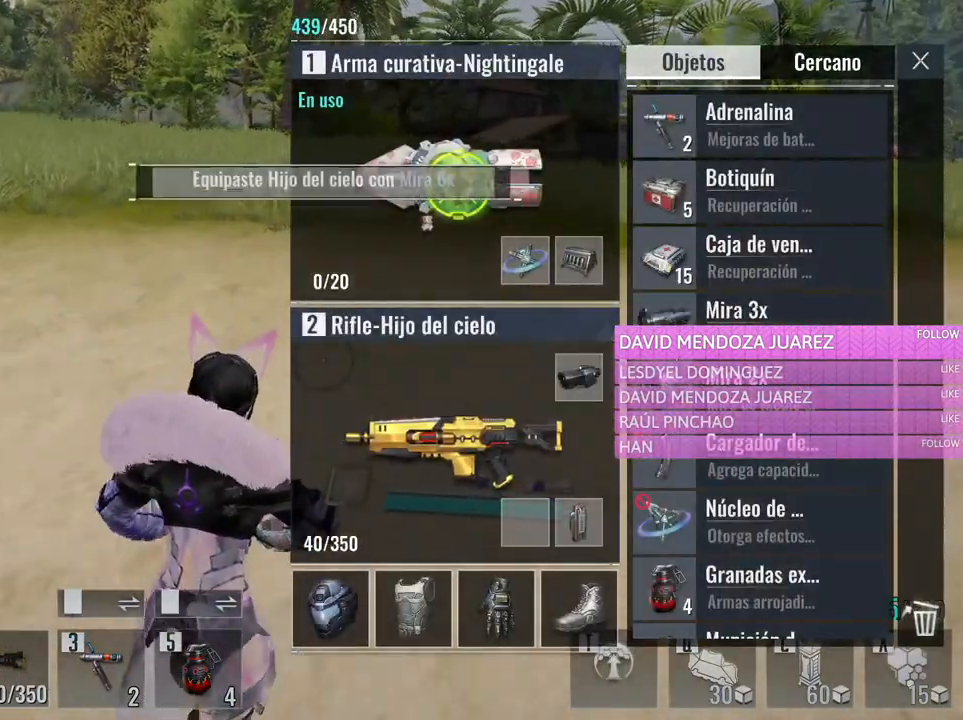
{"keys": ["s"], "mouse": ["left"], "events": [[150, "w", "up"], [433, "mouse_left", "down"], [433, "s", "down"], [466, "d", "up"]]}